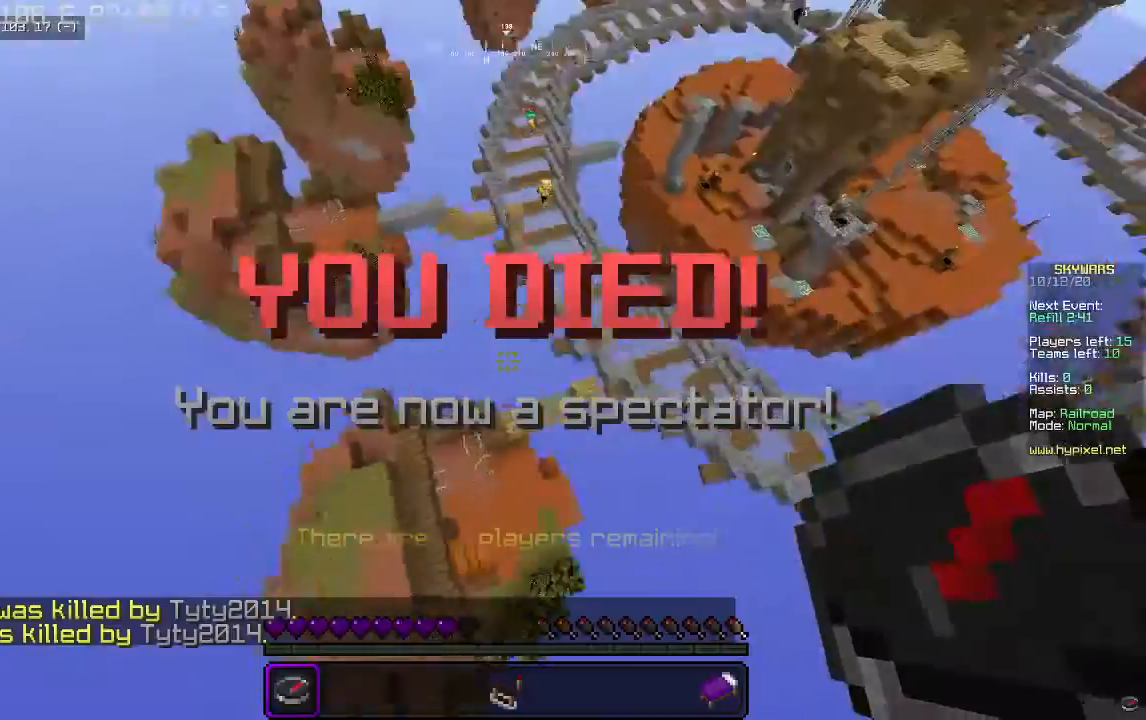
Gameplay with keyboard and mouse; each line is a JSON object with the keys and mouse buttons held at the frame after it. "events" lists presses ("down") and releases ("up") of "a", "d", "s", "w", "mouse_left" and "mouse_right" between this image and that frame as [ms after this image, input, new state], when the widget could be followed in between. "mouse_left", "mouse_right" = the "left", "right" buttons of the "mouse" list. No other keys are recorded. Fast repeated clicks can show as one long hold. Mouse movement is not recorded.
{"keys": ["d", "w"], "mouse": [], "events": [[200, "w", "down"], [300, "d", "down"]]}
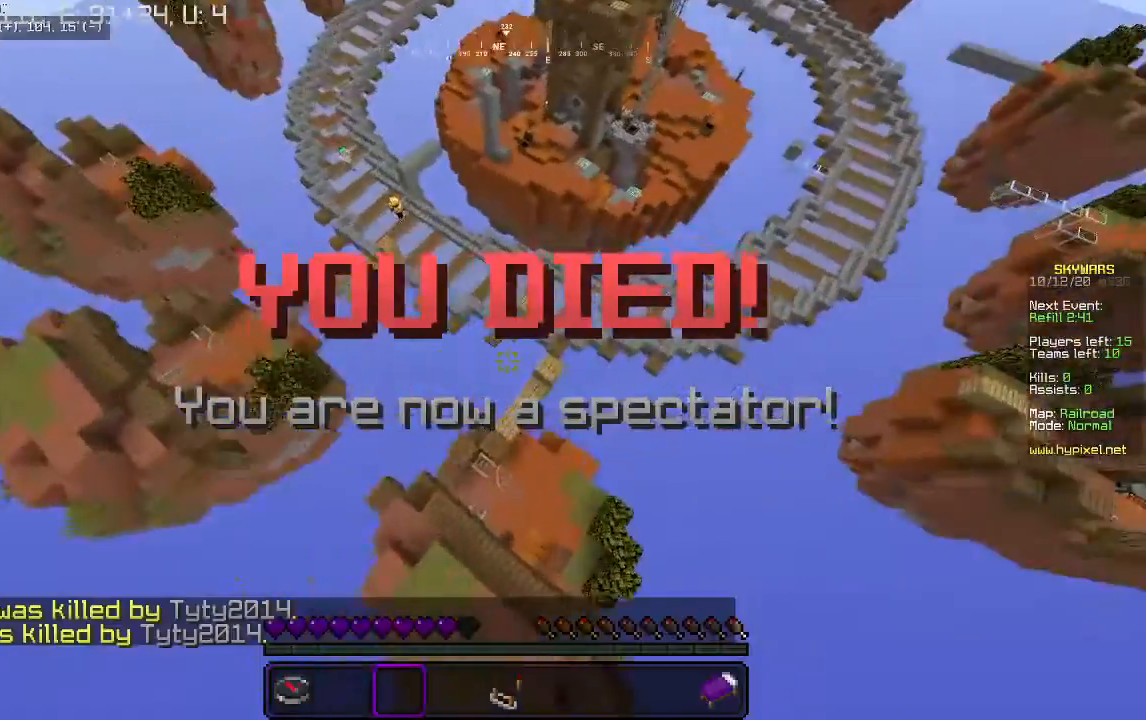
{"keys": ["d", "w"], "mouse": [], "events": []}
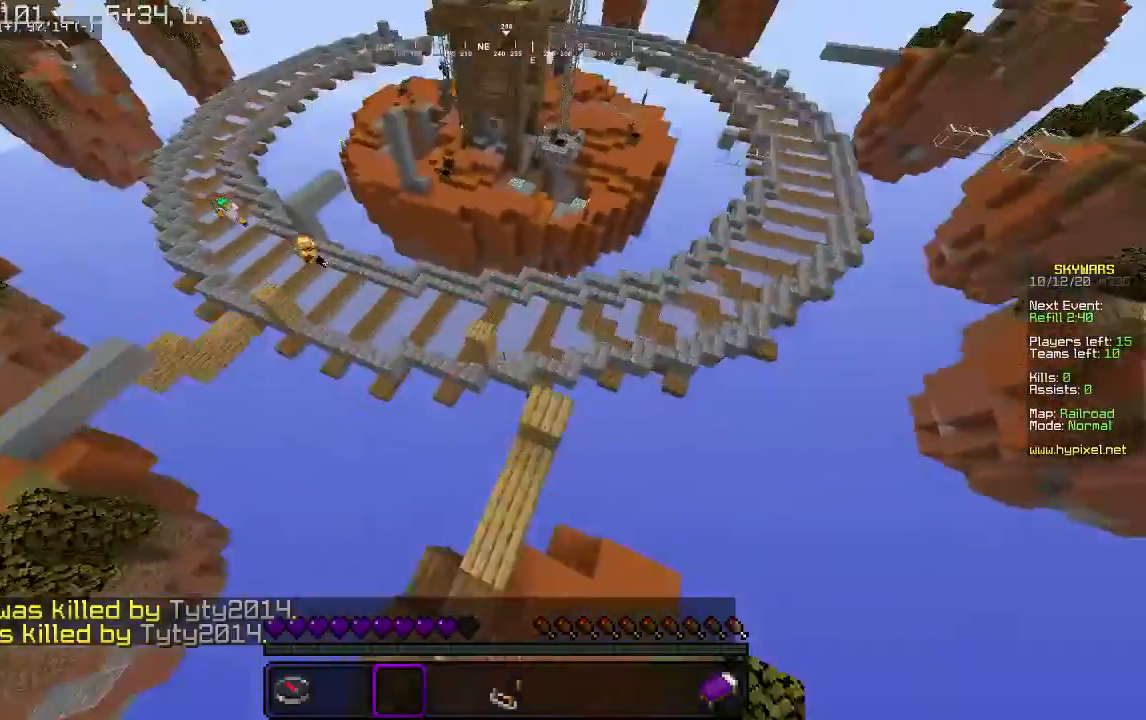
{"keys": ["w"], "mouse": [], "events": [[33, "d", "up"], [300, "d", "down"], [500, "d", "up"]]}
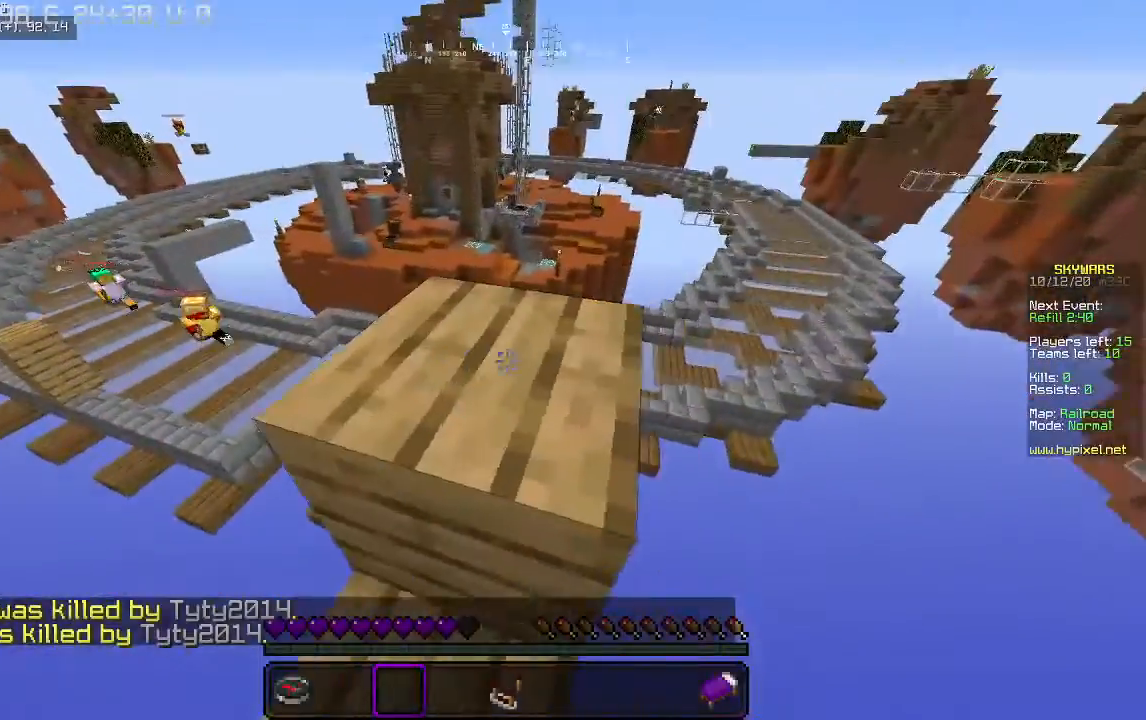
{"keys": ["d", "w"], "mouse": [], "events": [[67, "w", "up"], [167, "w", "down"], [333, "d", "down"]]}
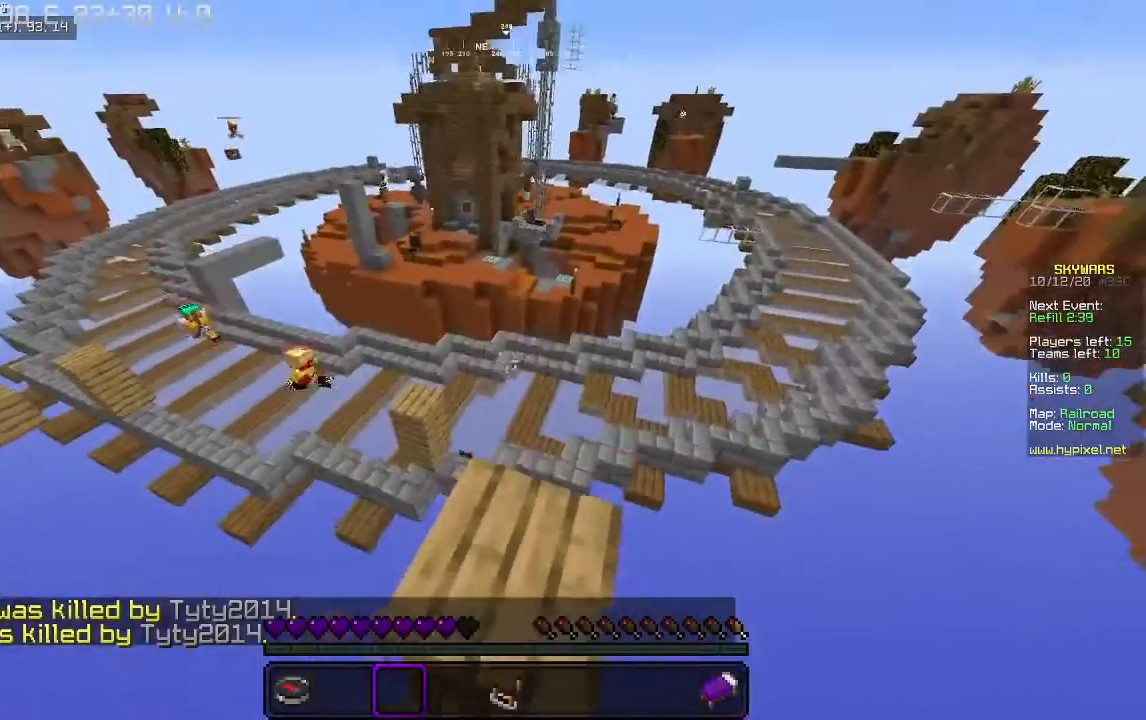
{"keys": [], "mouse": [], "events": [[33, "d", "up"], [67, "w", "up"]]}
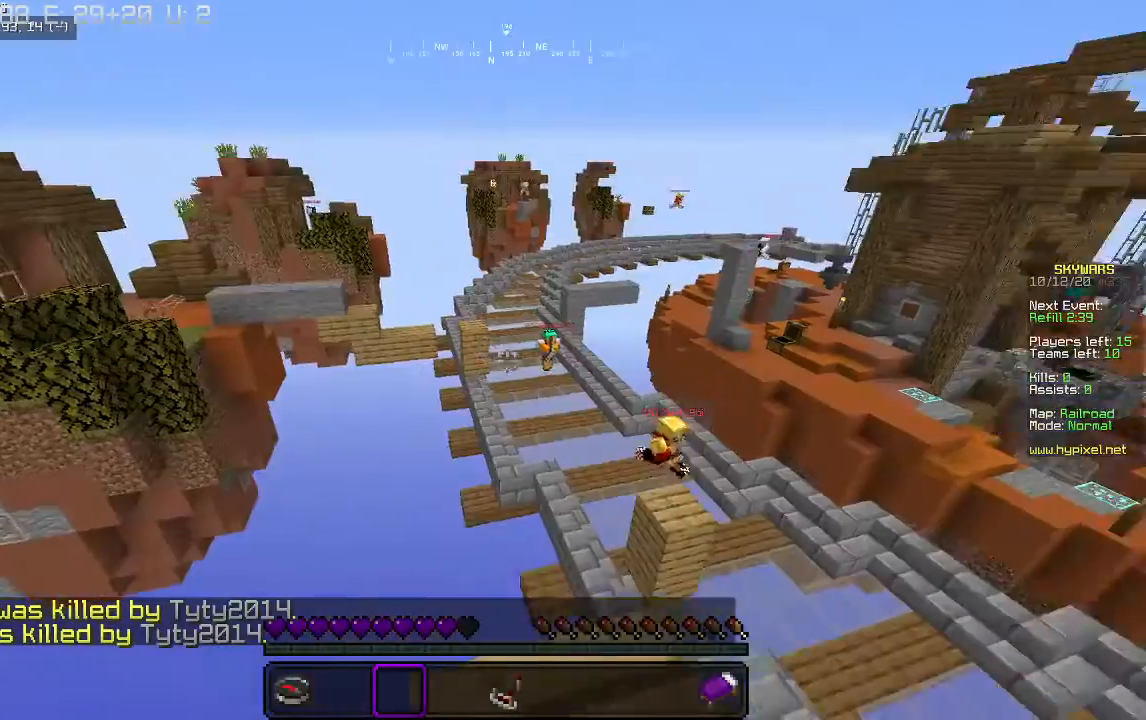
{"keys": [], "mouse": [], "events": []}
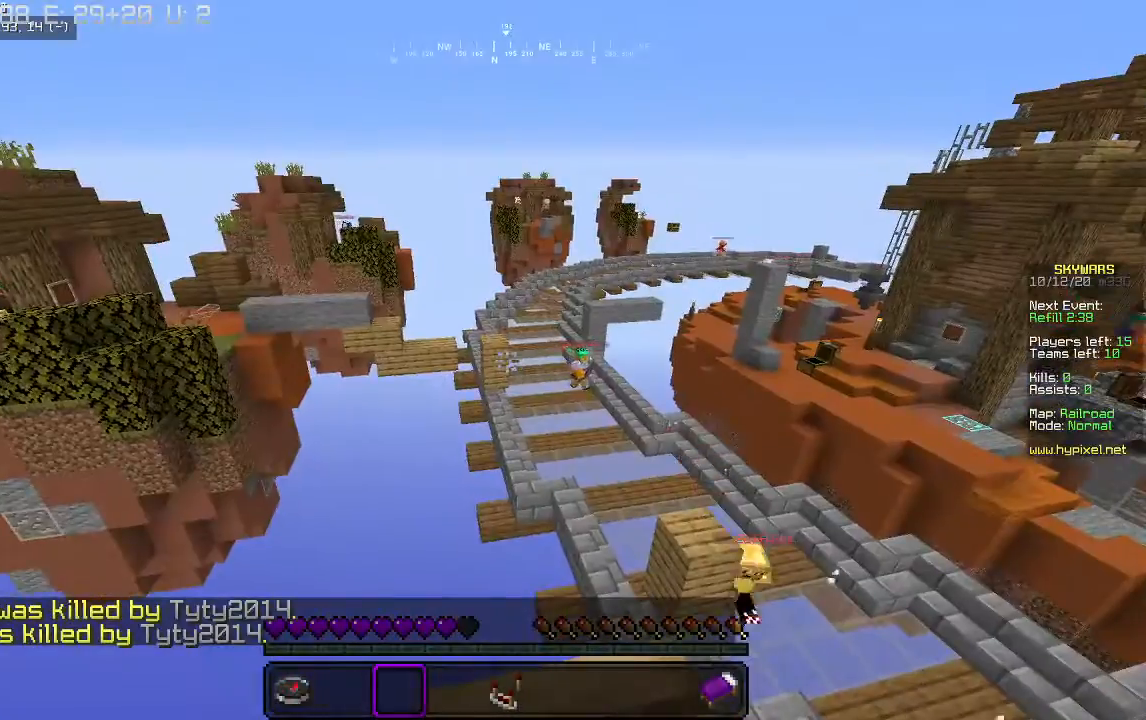
{"keys": [], "mouse": [], "events": []}
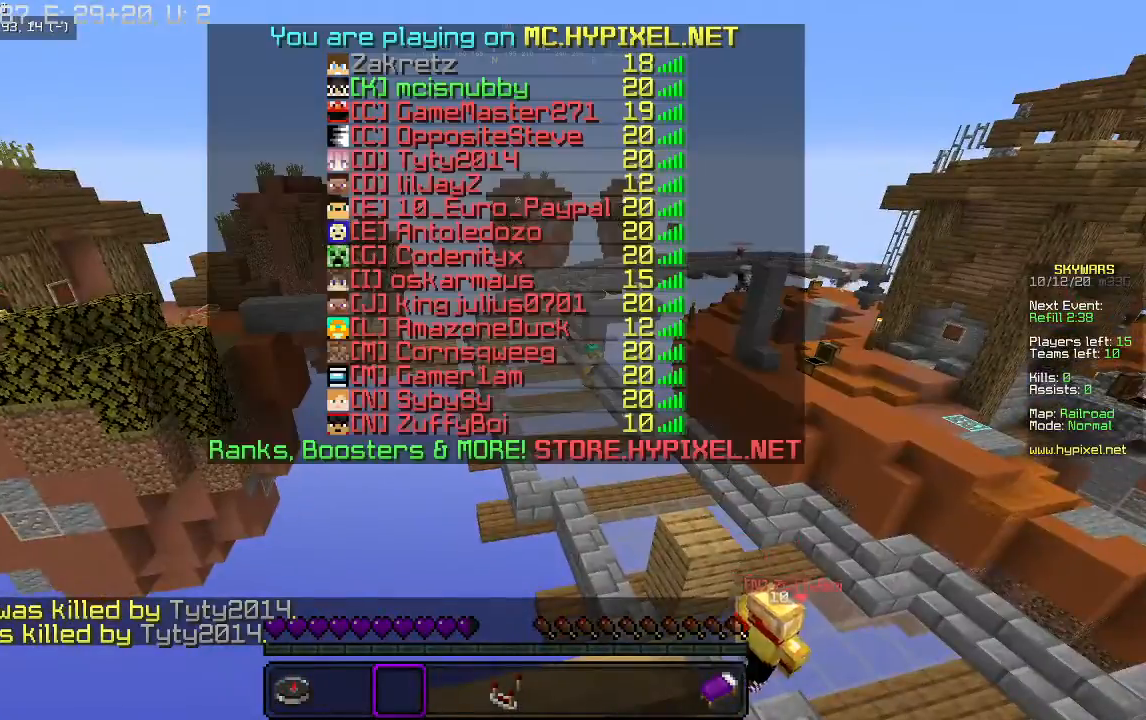
{"keys": [], "mouse": [], "events": []}
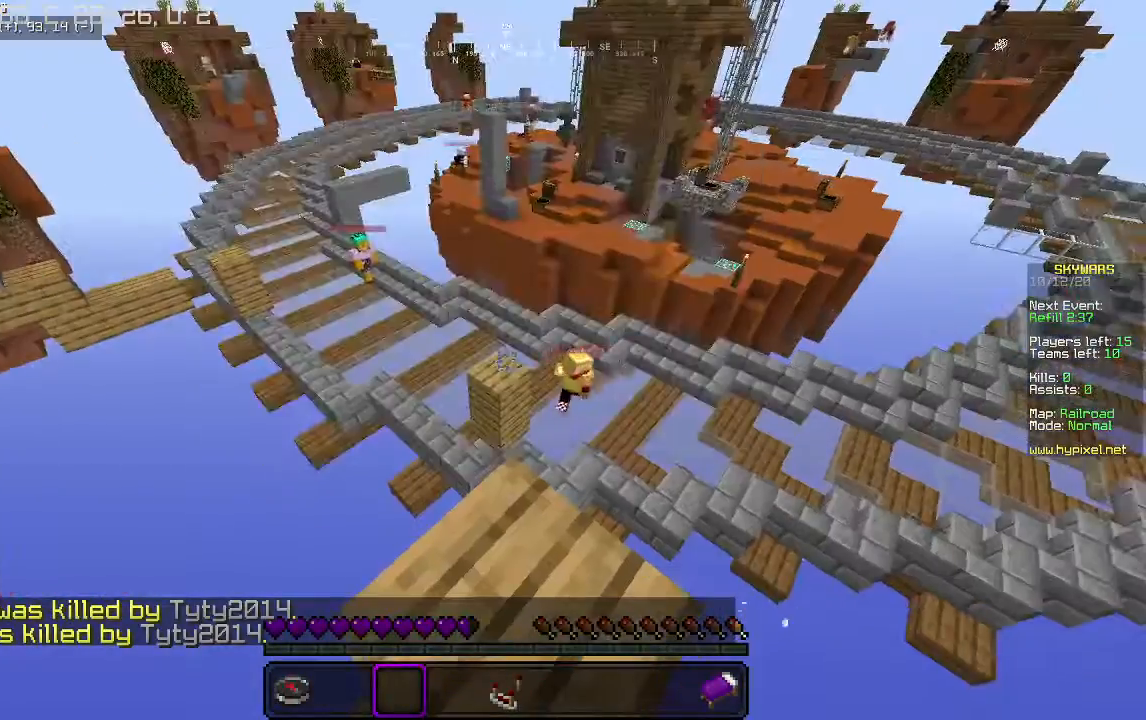
{"keys": [], "mouse": [], "events": []}
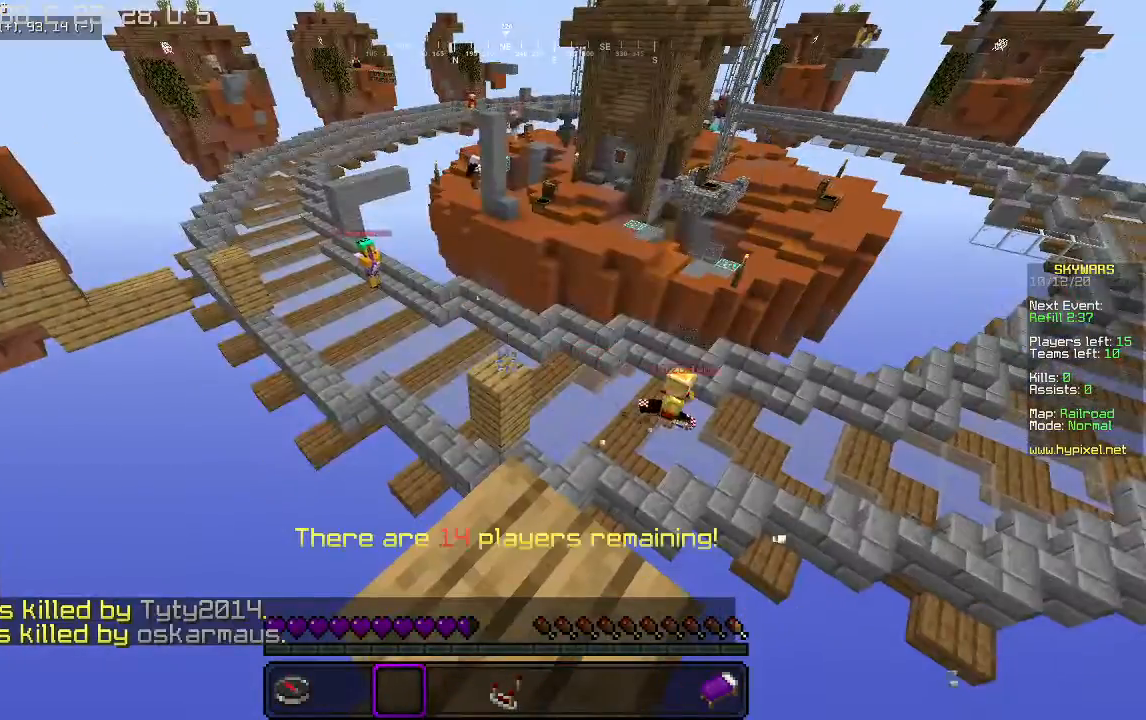
{"keys": ["a"], "mouse": [], "events": [[333, "a", "down"]]}
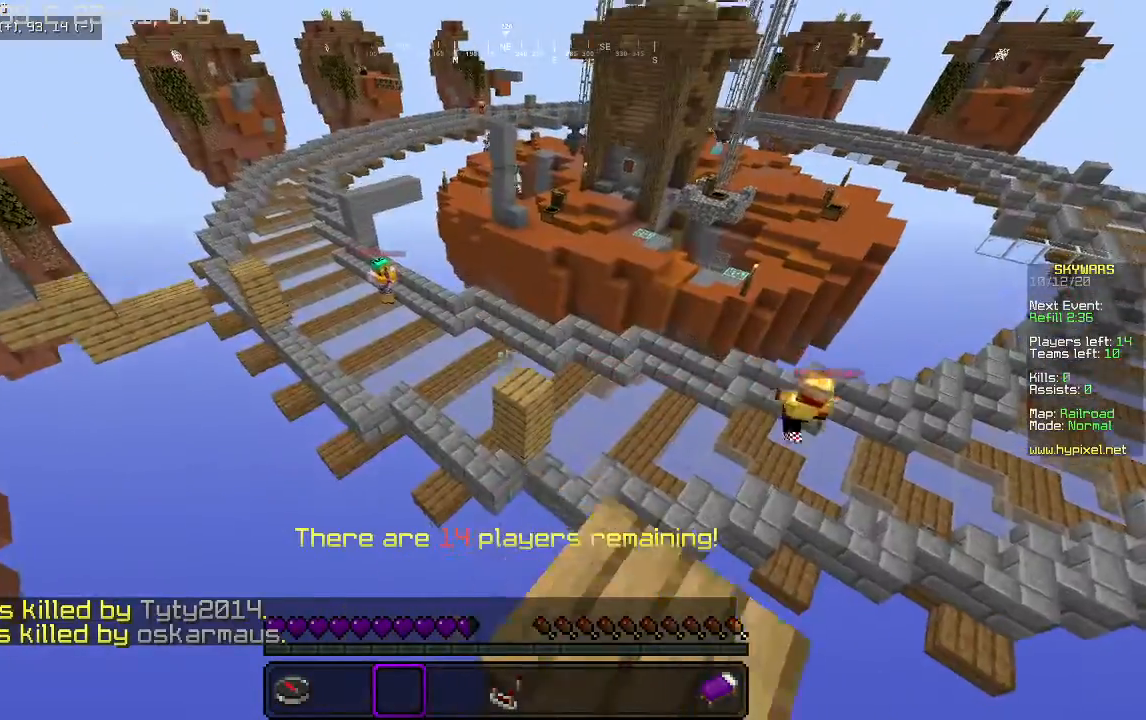
{"keys": ["a"], "mouse": [], "events": []}
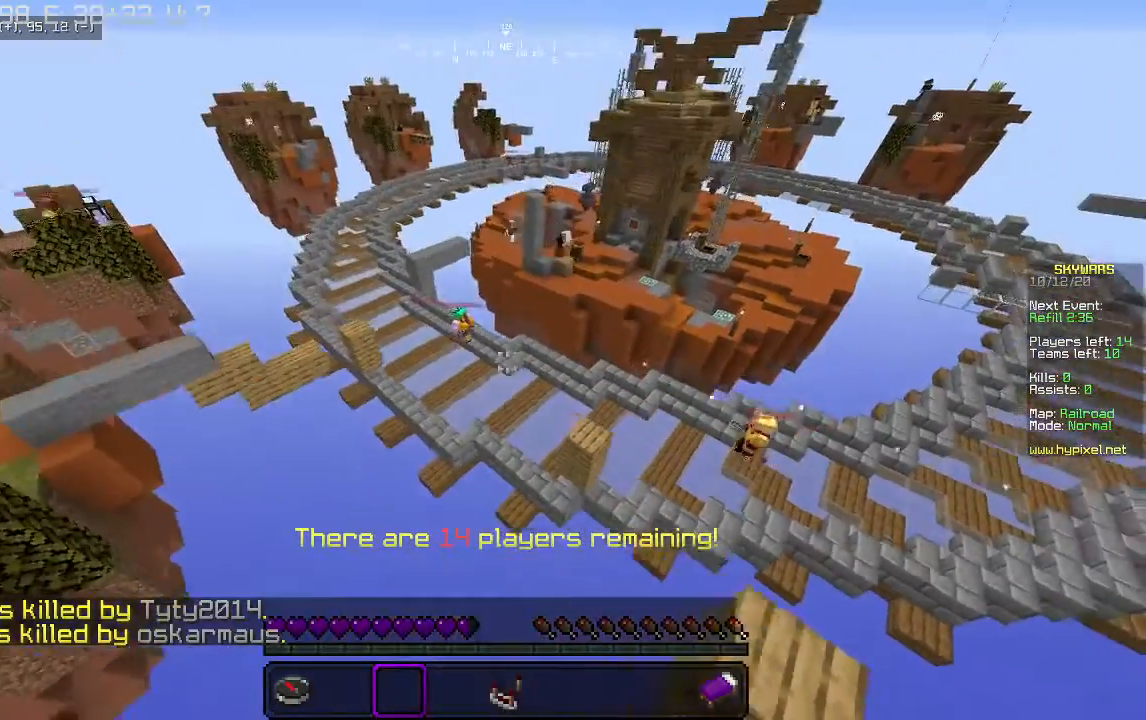
{"keys": ["a"], "mouse": [], "events": [[300, "w", "down"], [467, "w", "up"]]}
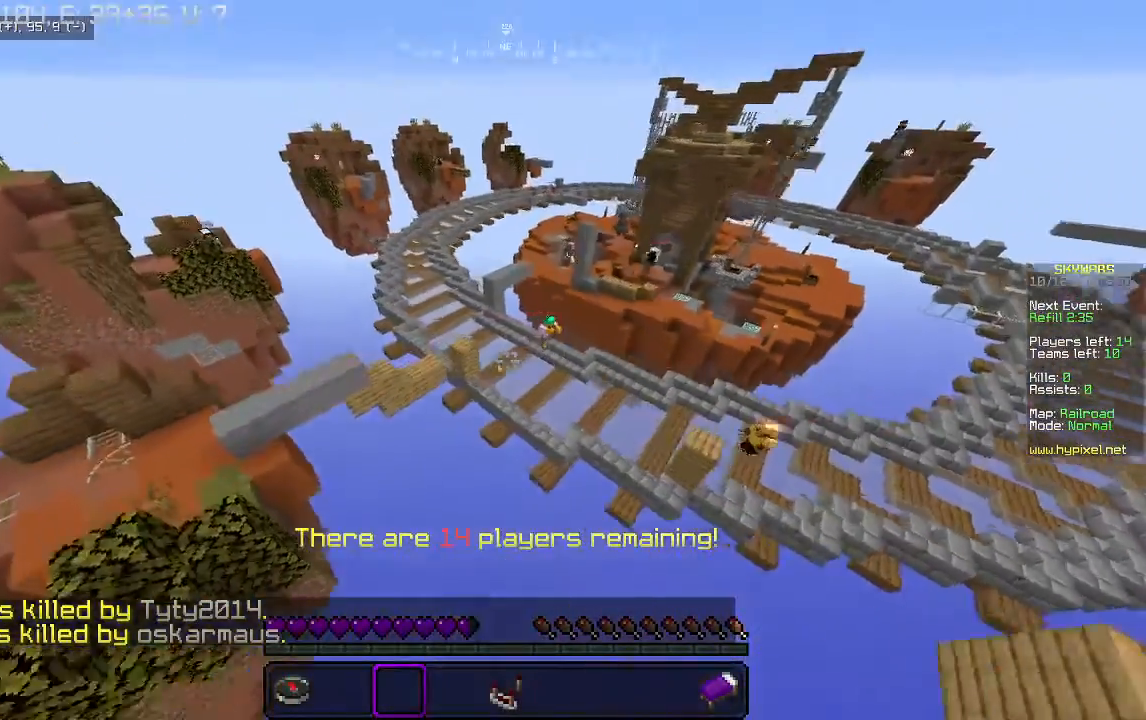
{"keys": ["a", "w"], "mouse": [], "events": [[400, "w", "down"]]}
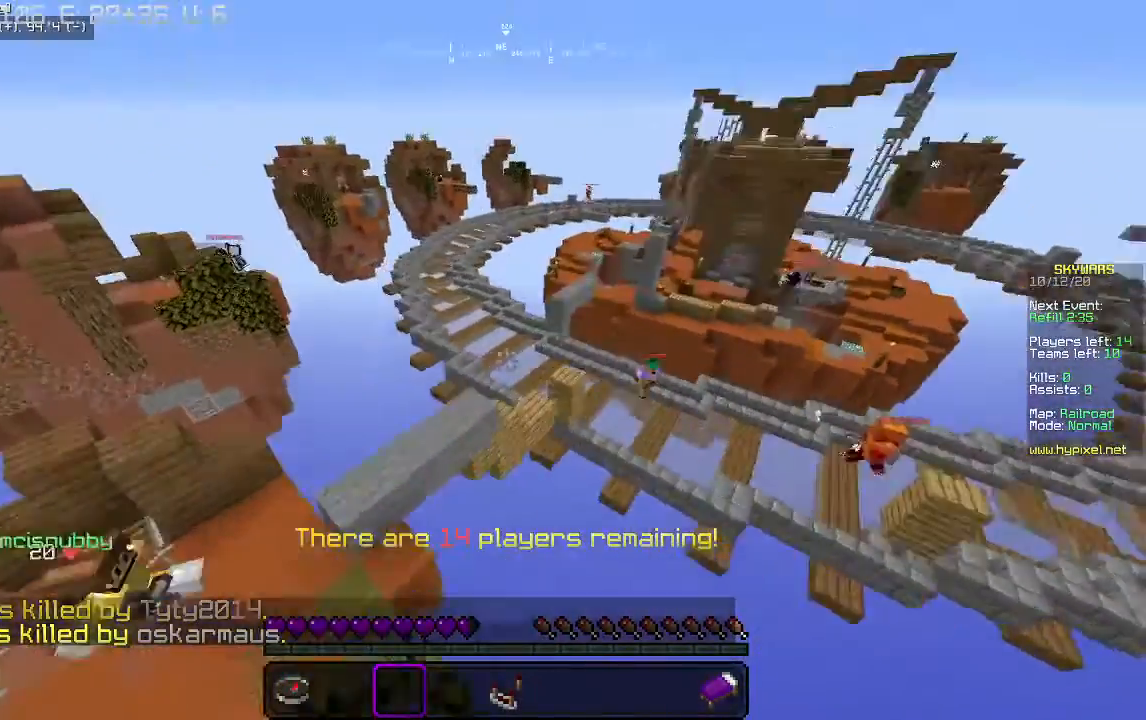
{"keys": ["a"], "mouse": [], "events": [[200, "w", "up"]]}
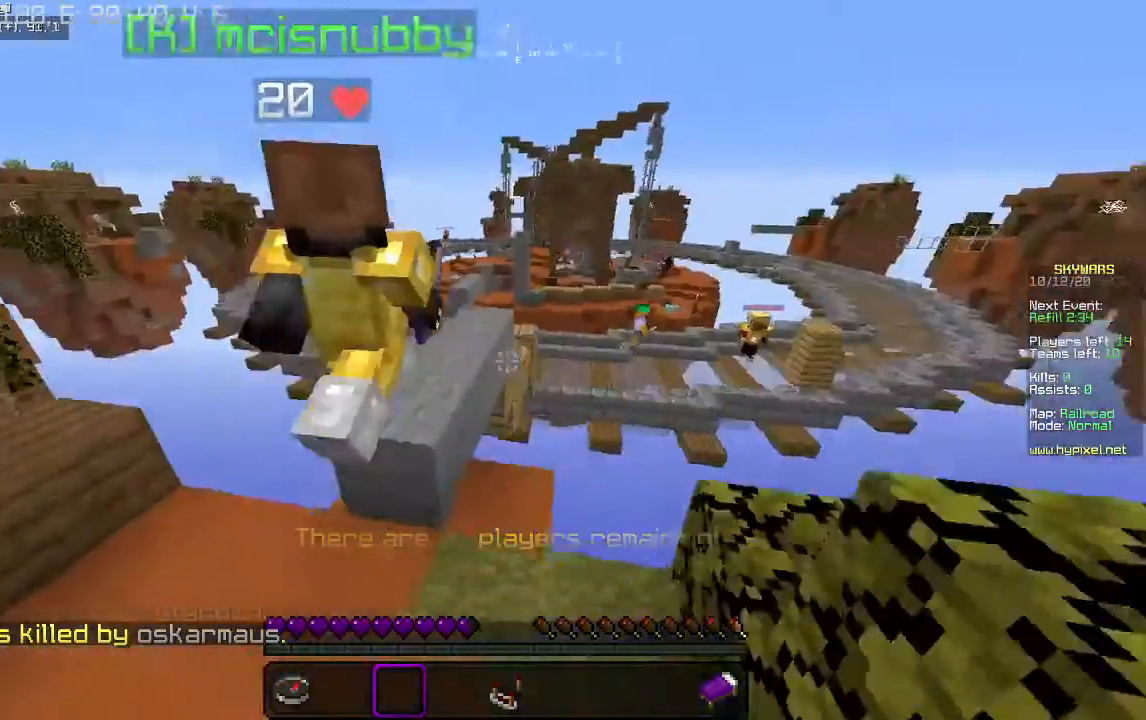
{"keys": ["w"], "mouse": [], "events": [[33, "w", "down"], [133, "a", "up"]]}
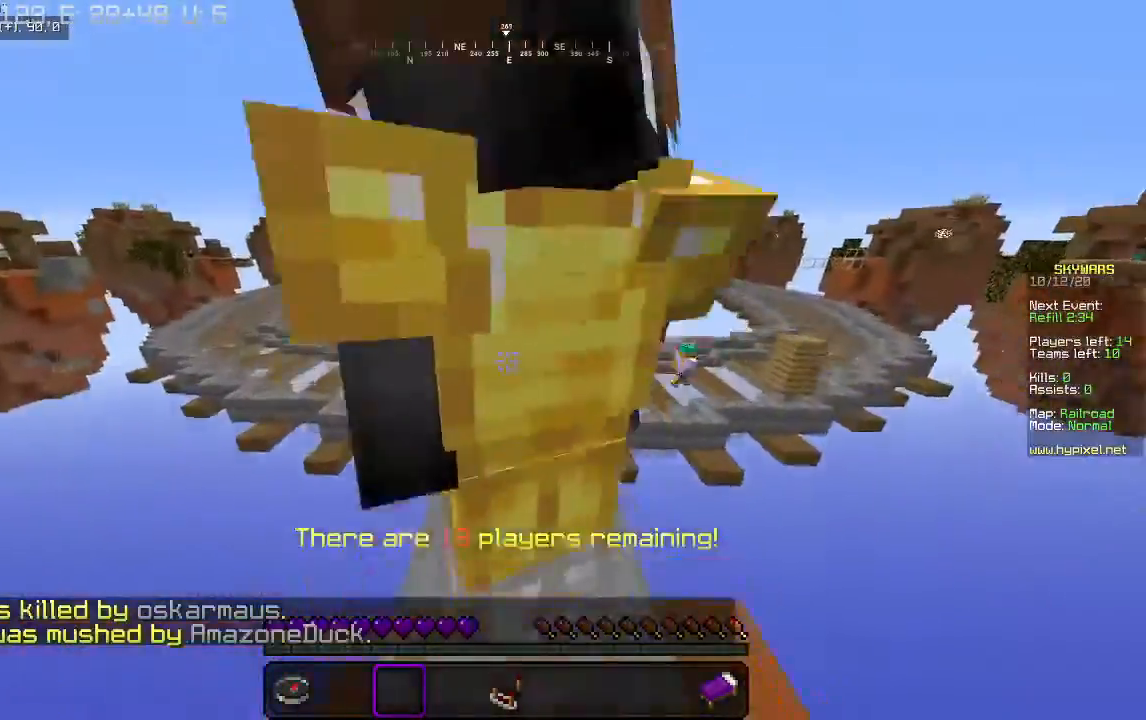
{"keys": ["s"], "mouse": [], "events": [[133, "w", "up"], [433, "s", "down"]]}
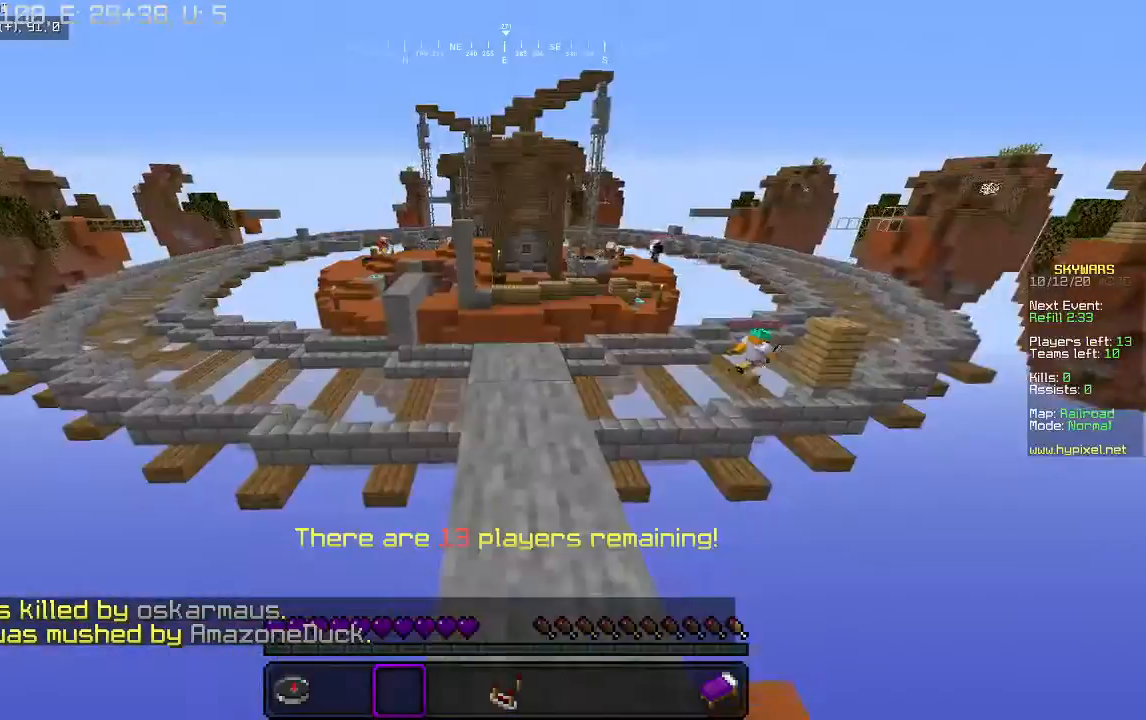
{"keys": [], "mouse": ["left"], "events": [[500, "mouse_left", "down"], [500, "s", "up"]]}
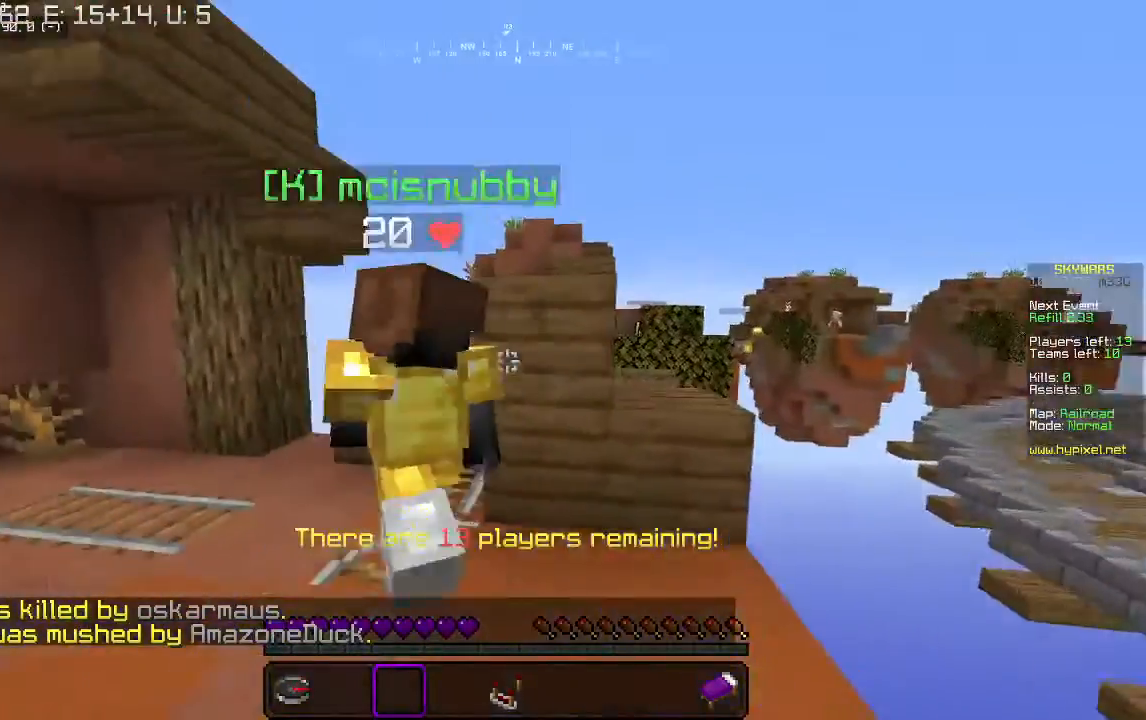
{"keys": ["w"], "mouse": [], "events": [[133, "mouse_left", "up"], [233, "mouse_left", "down"], [233, "w", "down"], [300, "mouse_left", "up"]]}
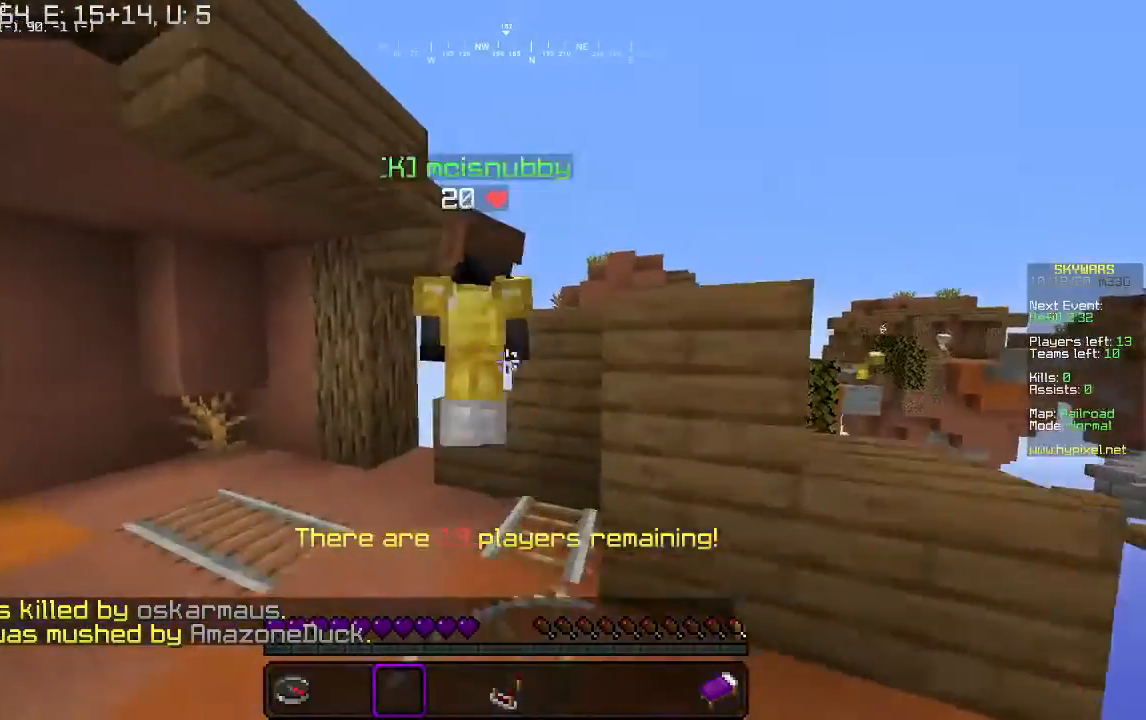
{"keys": [], "mouse": [], "events": [[100, "a", "down"], [367, "a", "up"], [500, "w", "up"]]}
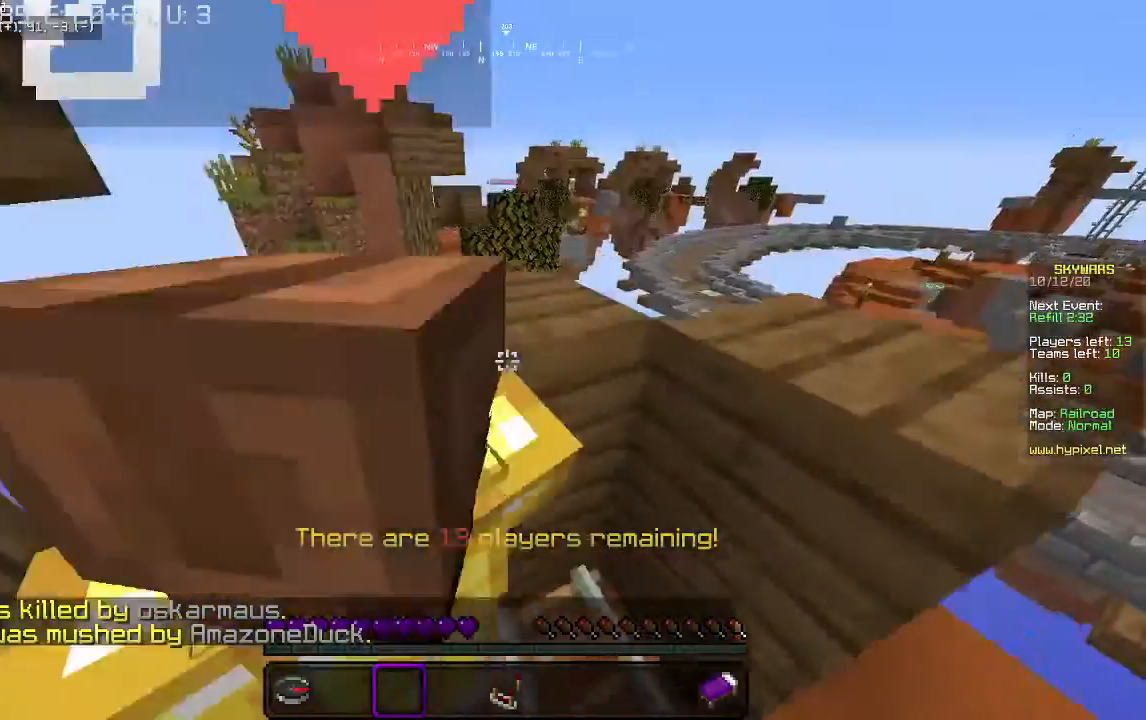
{"keys": ["a"], "mouse": [], "events": [[333, "a", "down"]]}
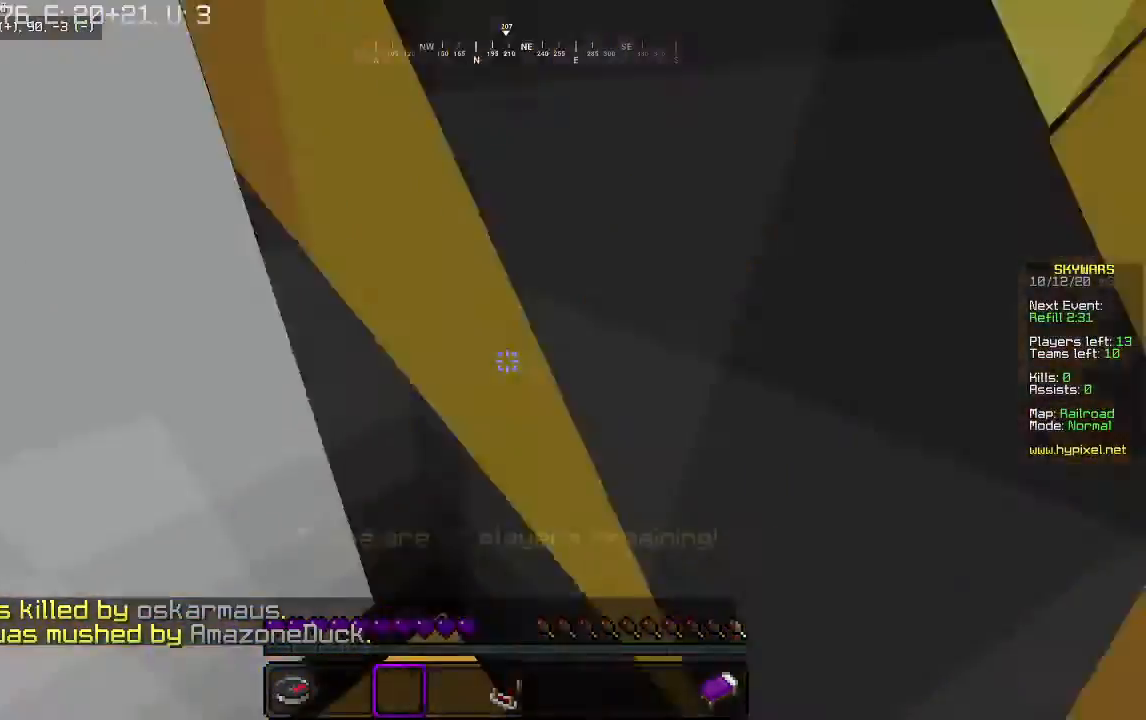
{"keys": [], "mouse": [], "events": [[100, "a", "up"], [133, "w", "down"], [333, "d", "down"], [367, "w", "up"], [467, "d", "up"]]}
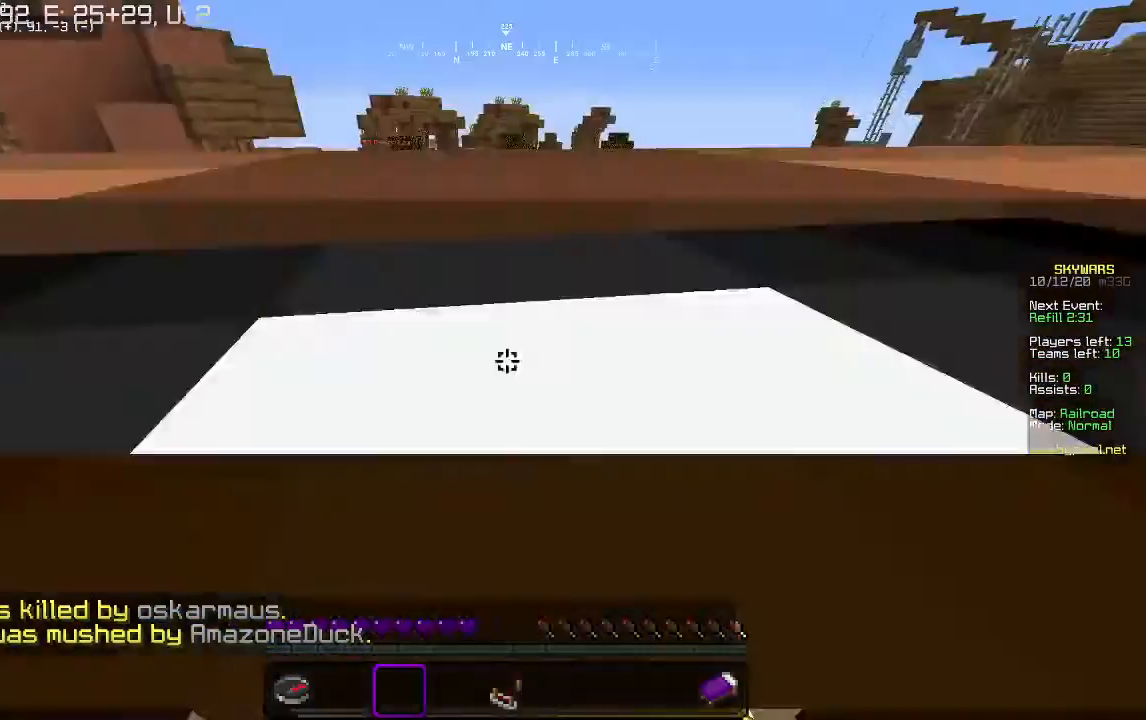
{"keys": ["w"], "mouse": [], "events": [[33, "d", "down"], [400, "d", "up"], [400, "w", "down"]]}
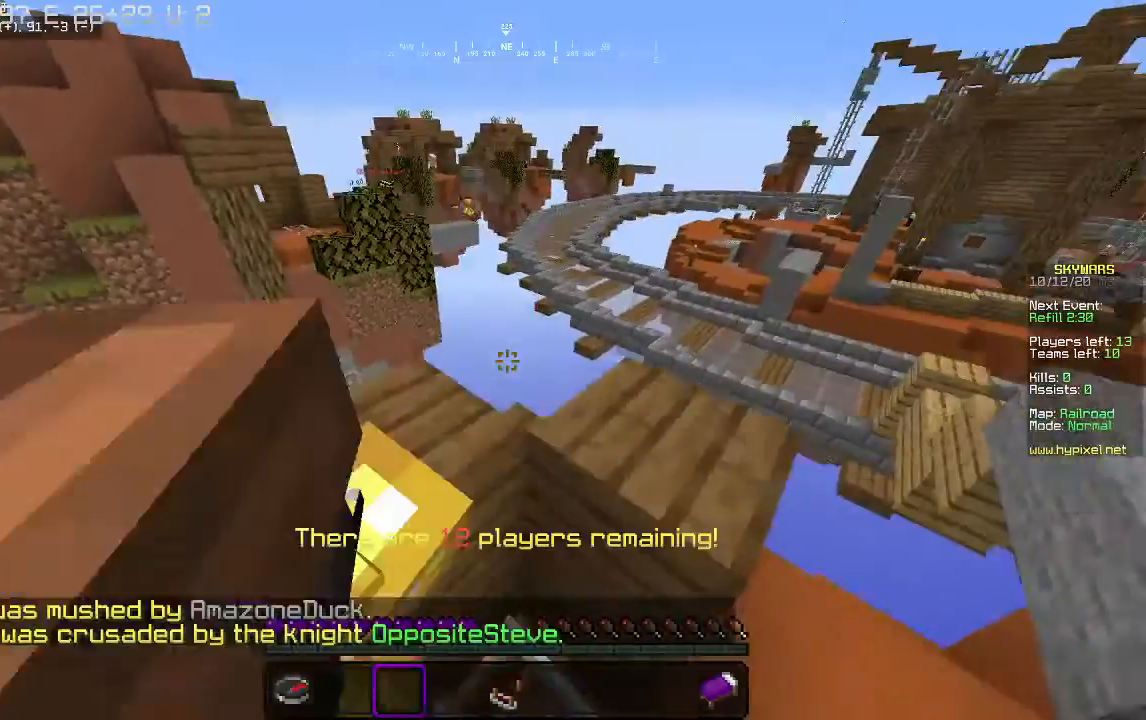
{"keys": [], "mouse": [], "events": [[100, "w", "up"]]}
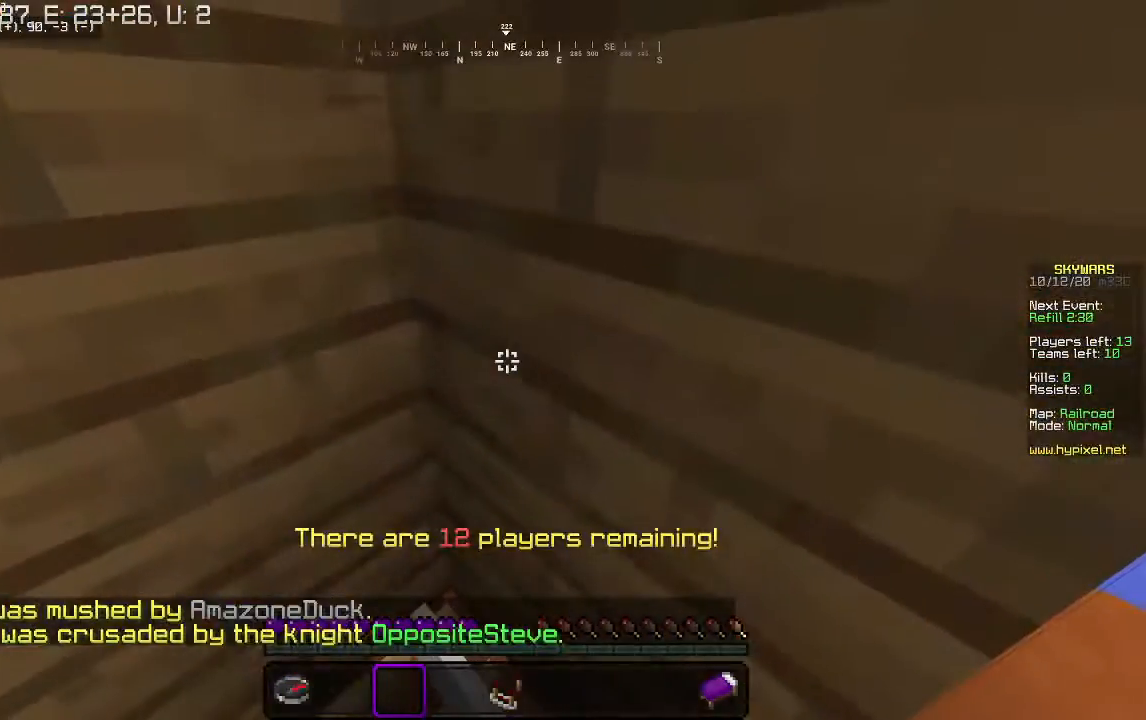
{"keys": [], "mouse": [], "events": []}
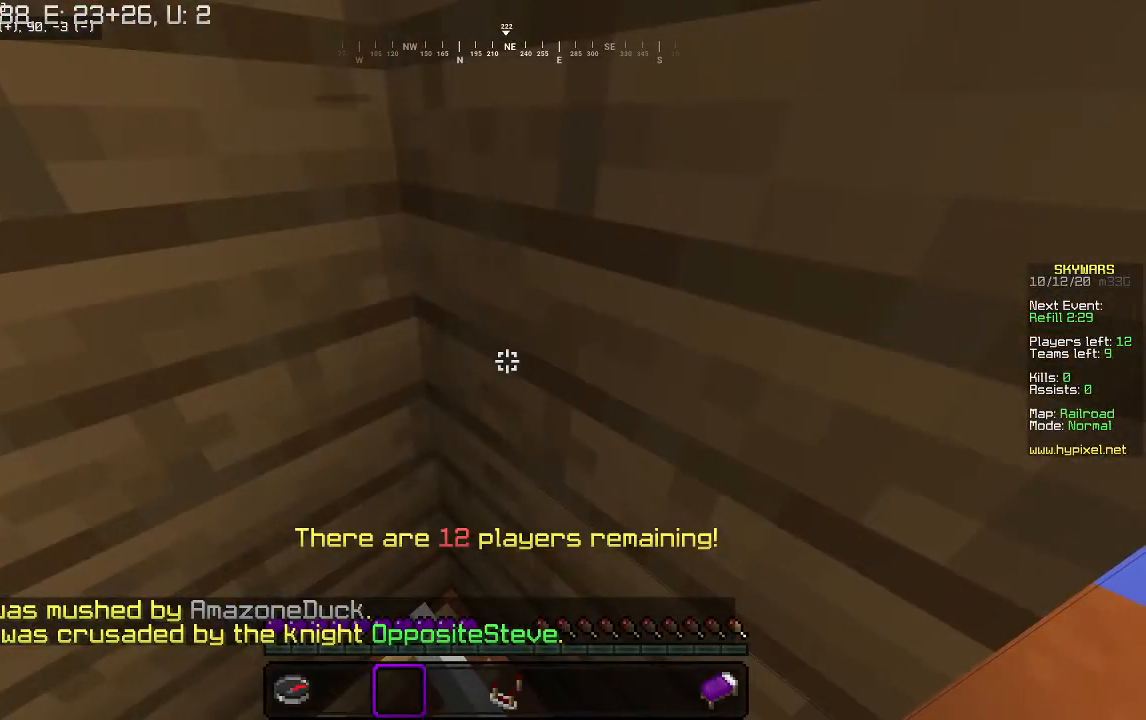
{"keys": [], "mouse": [], "events": []}
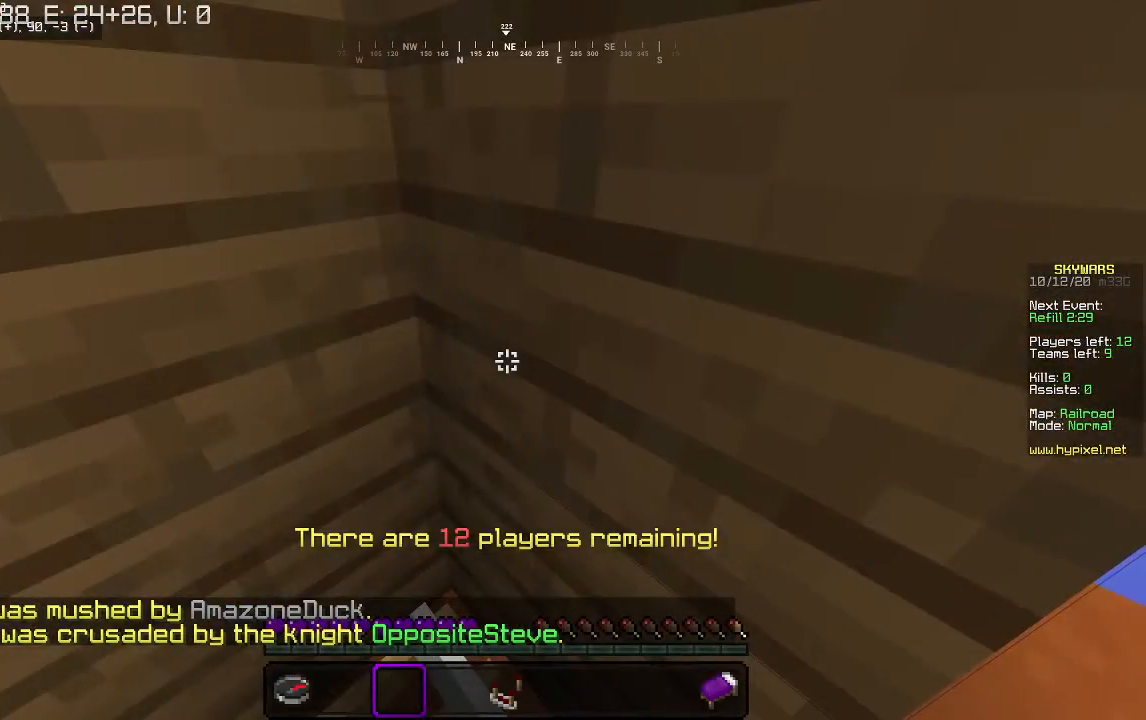
{"keys": ["d", "w"], "mouse": [], "events": [[300, "d", "down"], [500, "w", "down"]]}
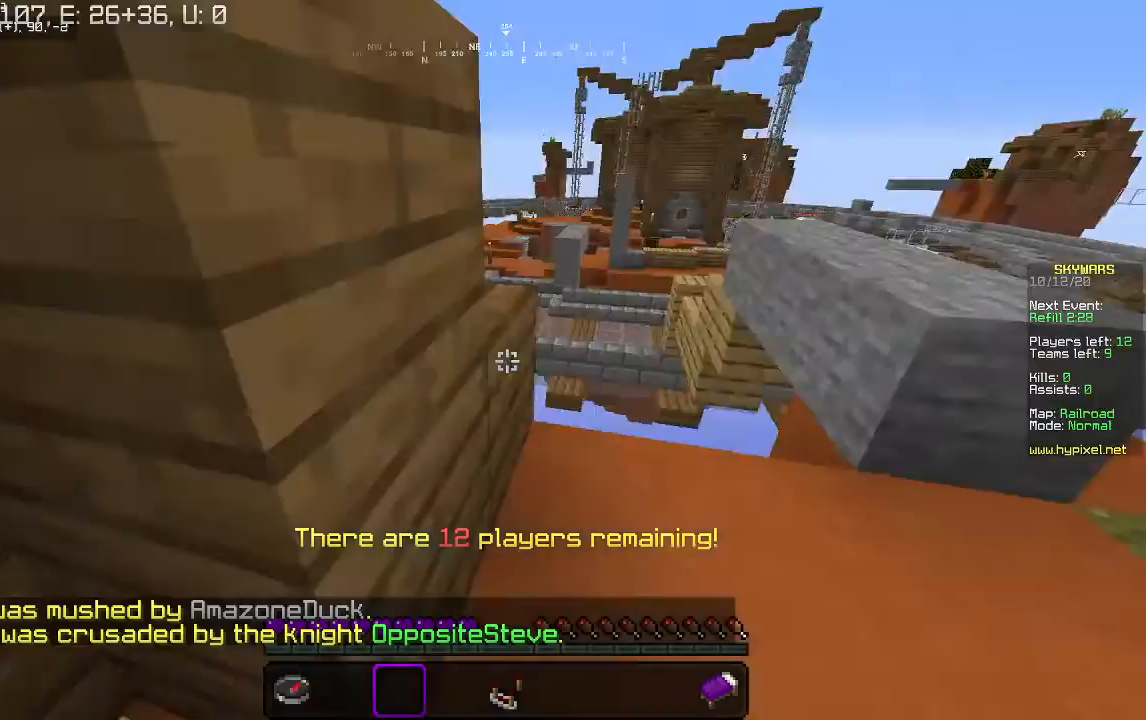
{"keys": ["w"], "mouse": [], "events": [[333, "mouse_right", "down"], [400, "d", "up"], [400, "mouse_left", "down"], [500, "mouse_left", "up"], [500, "mouse_right", "up"]]}
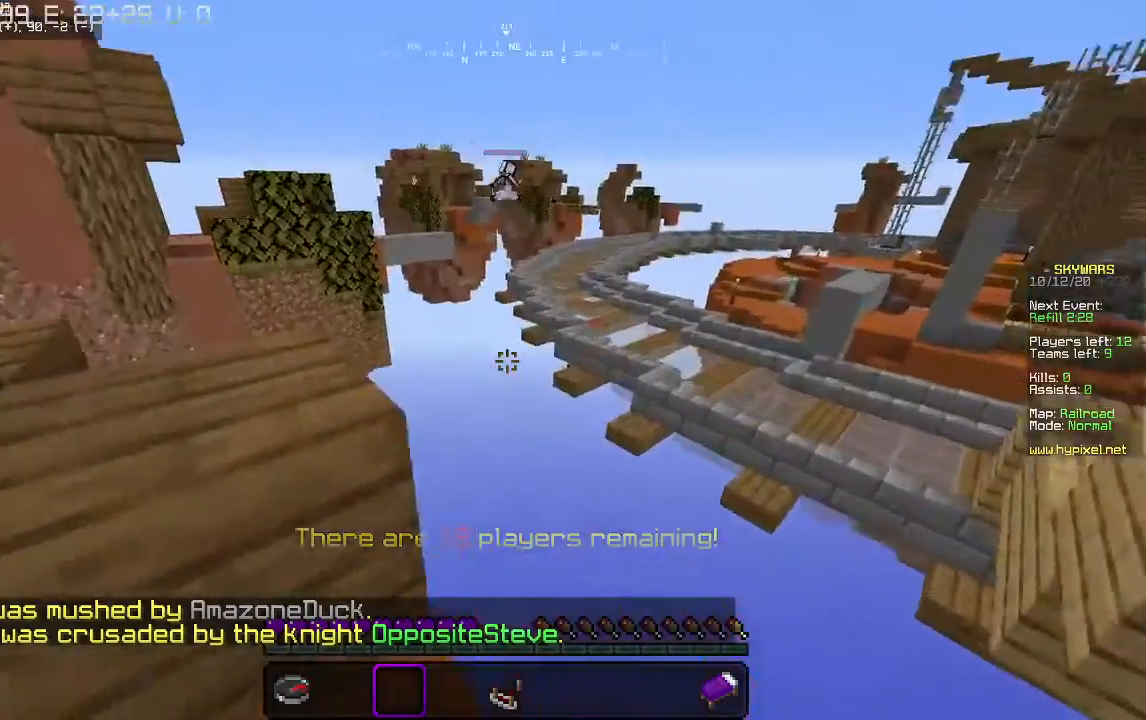
{"keys": [], "mouse": [], "events": [[33, "a", "down"], [400, "a", "up"], [400, "w", "up"]]}
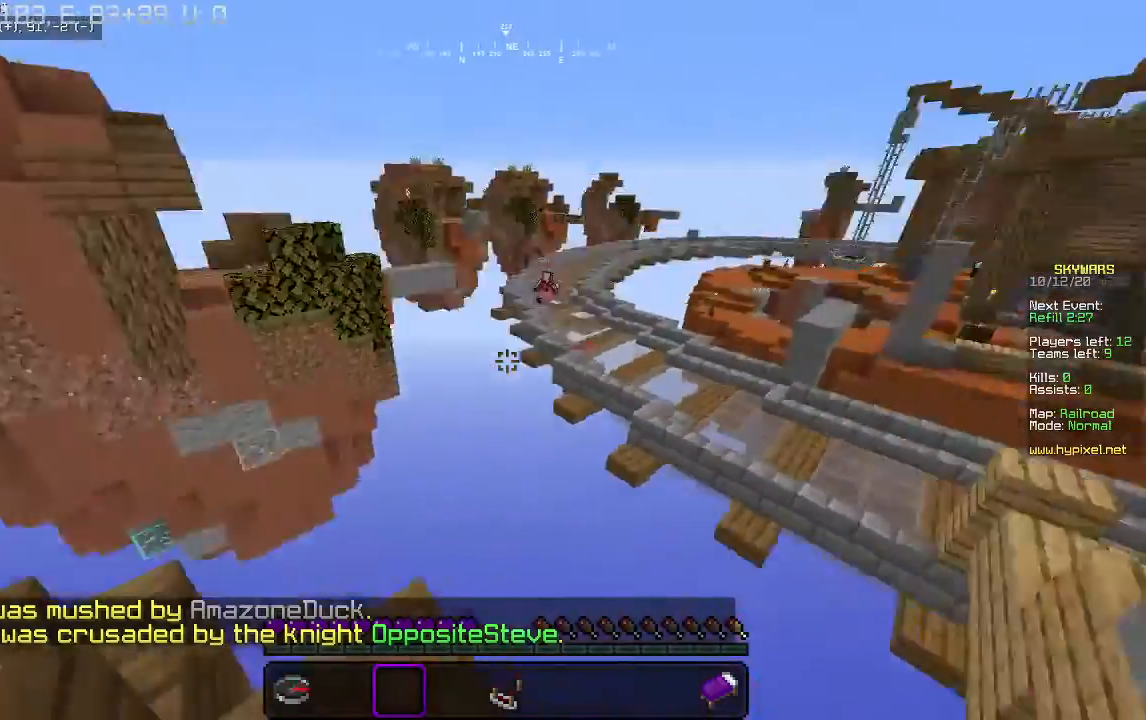
{"keys": [], "mouse": [], "events": []}